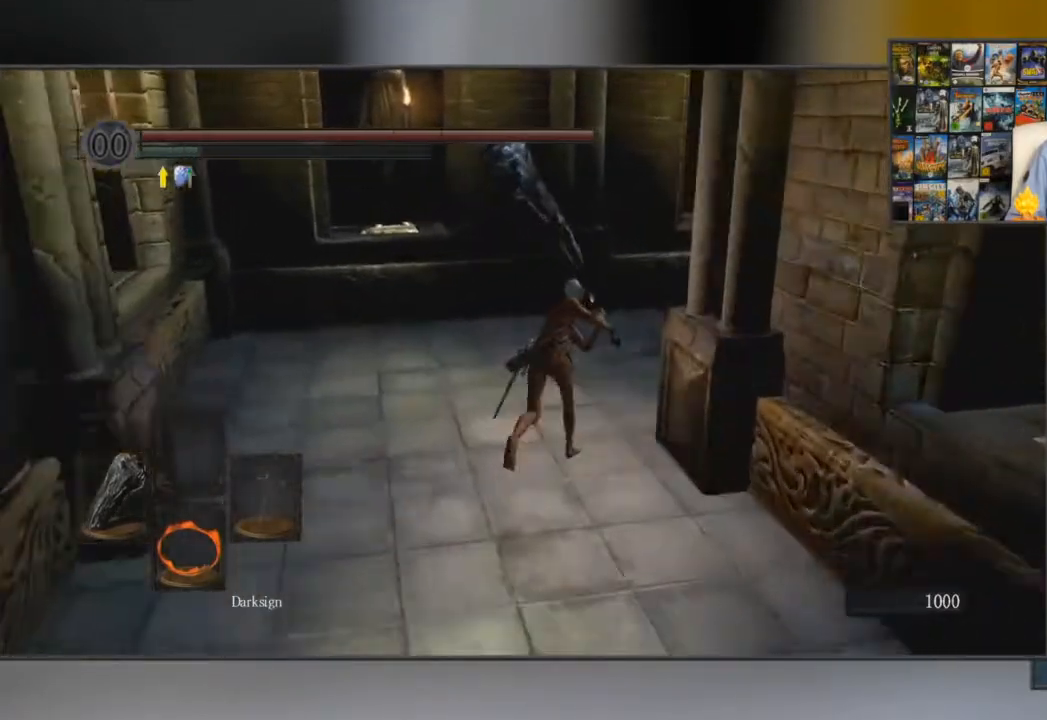
Gameplay with a controller (Xbox layout); each line is a JSON object with the inputs held at the frame after it. "events" lists button and stick changes between this image and that frame as [ms after this image, input, new state], when the widget could be followed in between.
{"buttons": ["B"], "left_stick": "up-right", "right_stick": "center", "events": [[150, "left_stick", "up-right"], [200, "R1", "down"], [367, "R1", "up"]]}
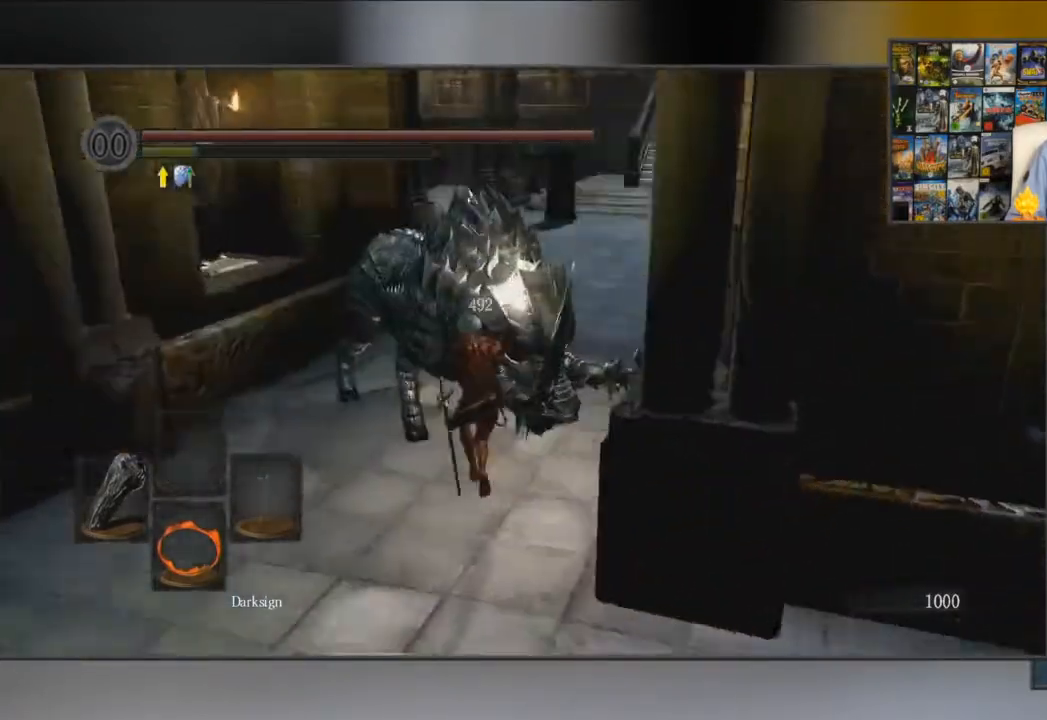
{"buttons": [], "left_stick": "center", "right_stick": "center", "events": [[333, "left_stick", "center"], [417, "B", "up"]]}
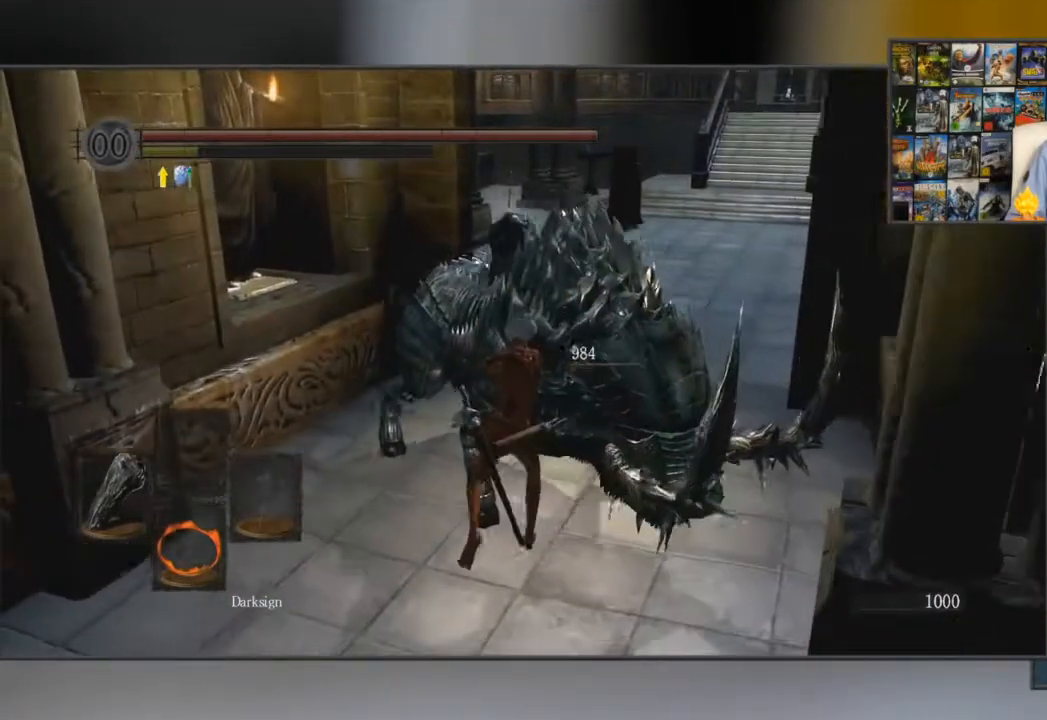
{"buttons": [], "left_stick": "right", "right_stick": "center", "events": [[50, "left_stick", "down-right"], [467, "left_stick", "right"]]}
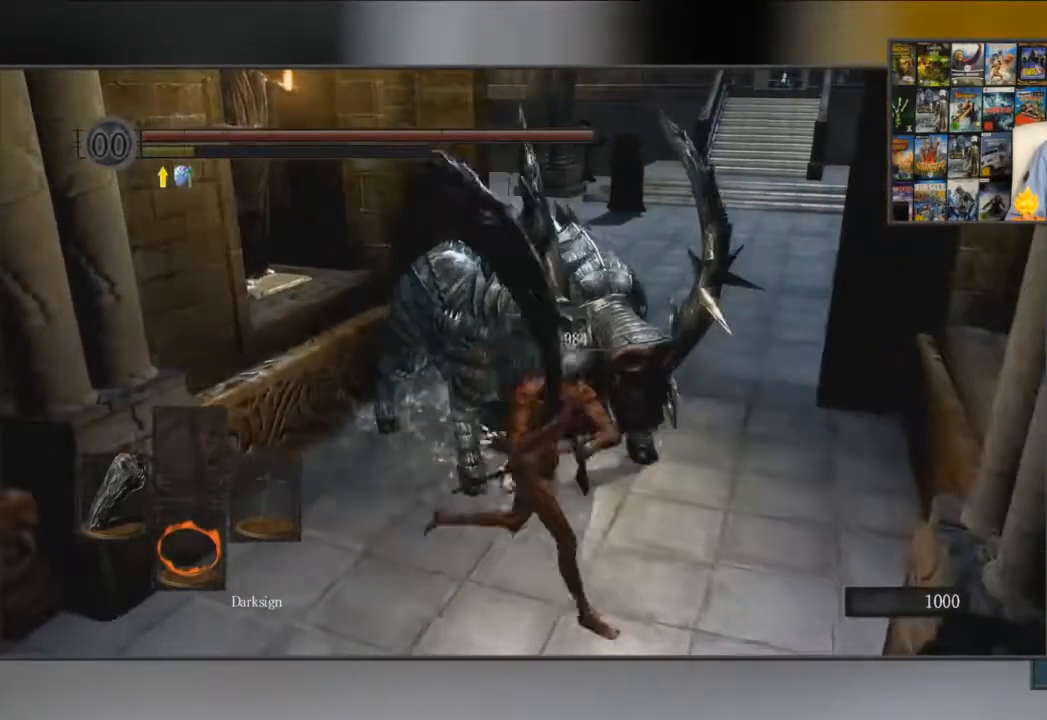
{"buttons": [], "left_stick": "right", "right_stick": "center", "events": []}
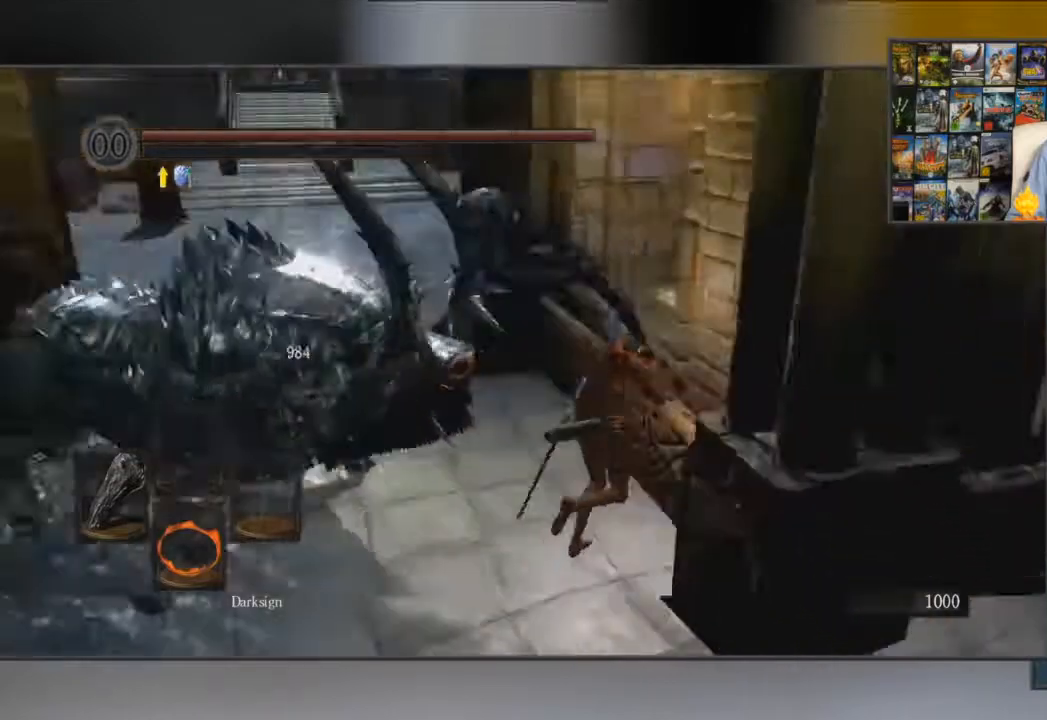
{"buttons": [], "left_stick": "up", "right_stick": "left", "events": [[34, "left_stick", "up"], [284, "right_stick", "left"]]}
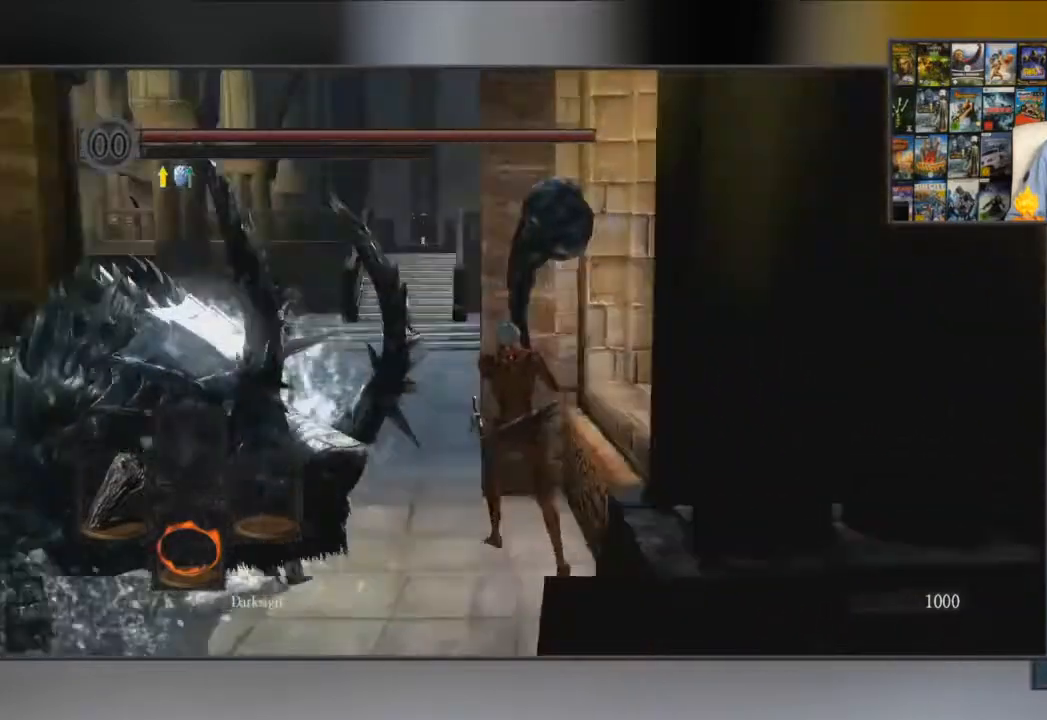
{"buttons": [], "left_stick": "up", "right_stick": "center", "events": [[66, "right_stick", "center"]]}
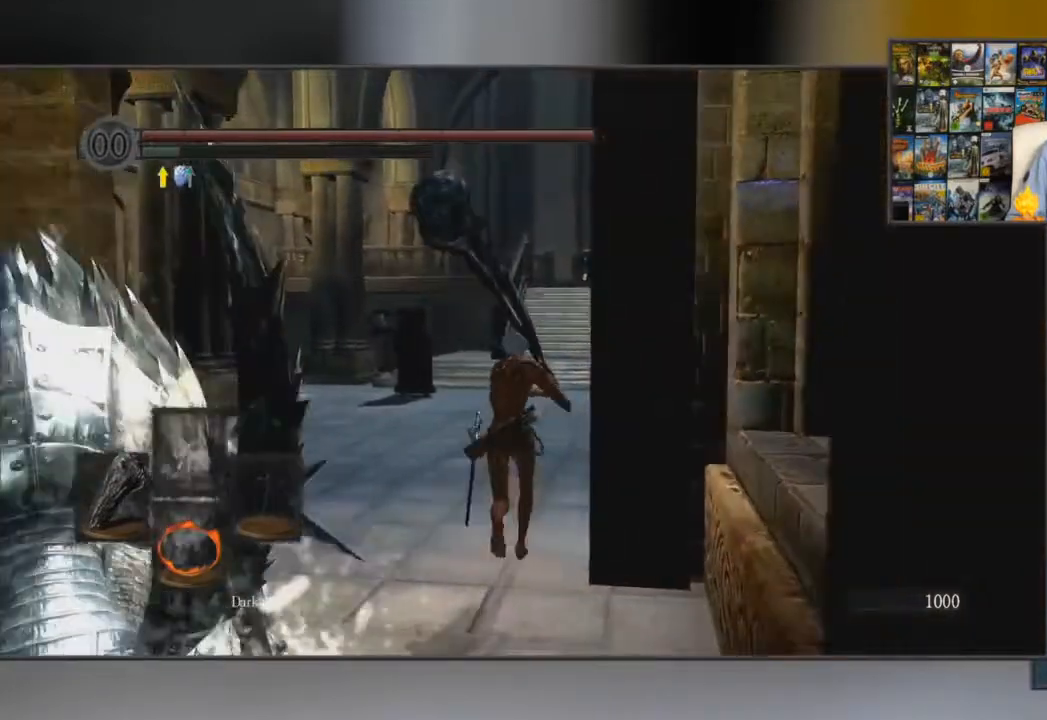
{"buttons": [], "left_stick": "up", "right_stick": "center", "events": []}
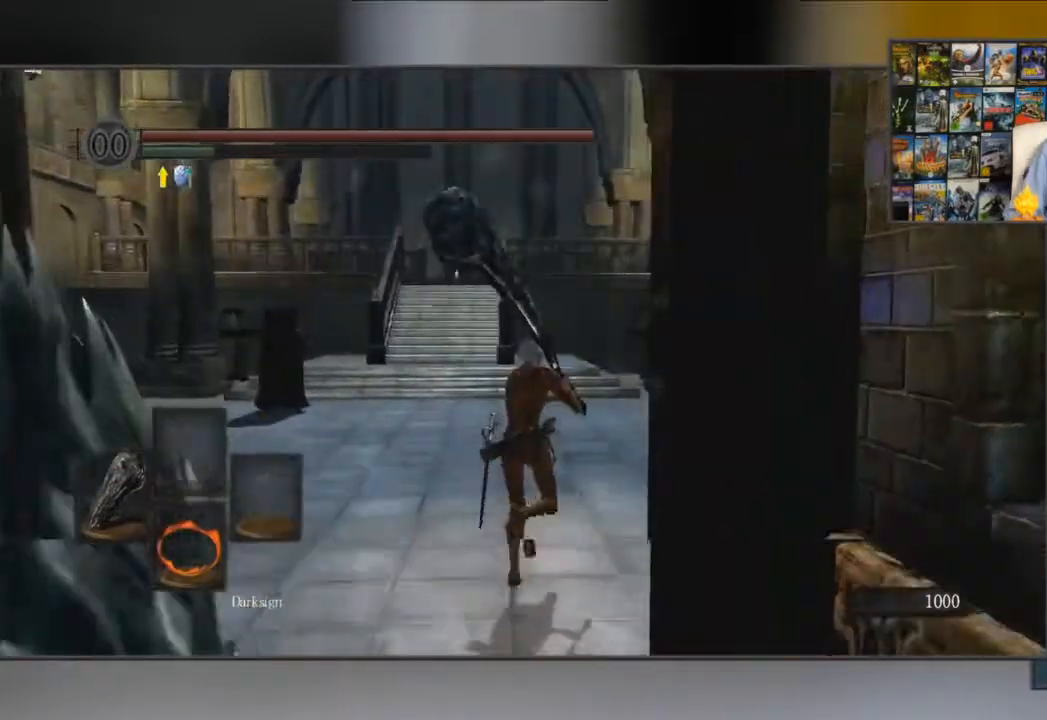
{"buttons": ["B"], "left_stick": "up", "right_stick": "center", "events": [[183, "B", "down"]]}
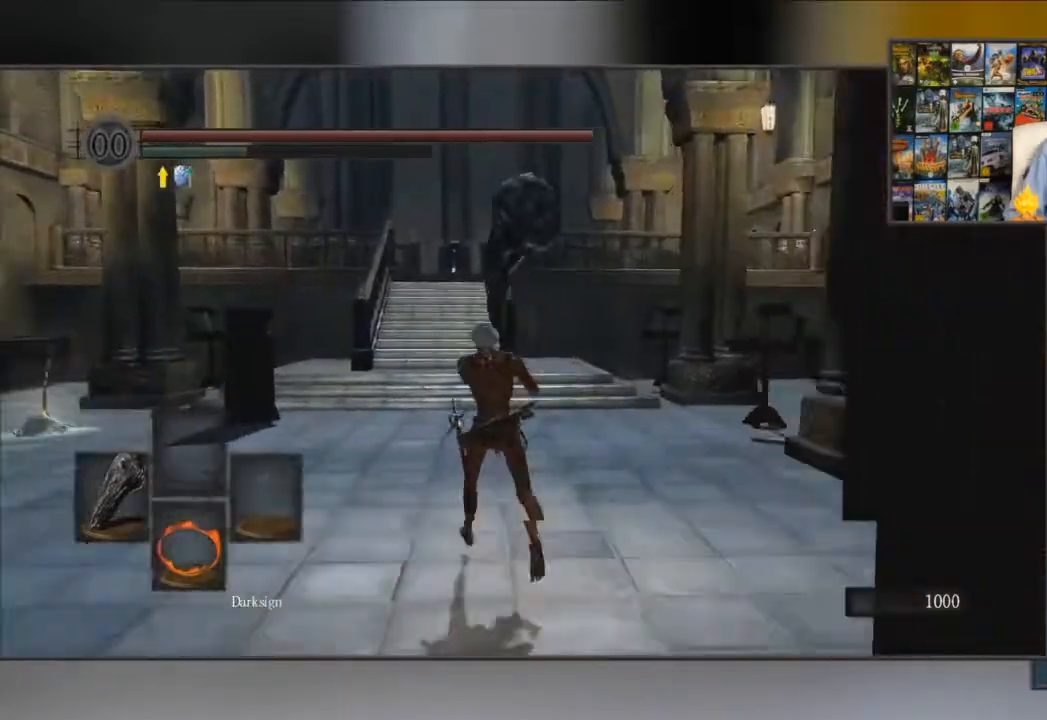
{"buttons": ["B"], "left_stick": "up", "right_stick": "center", "events": []}
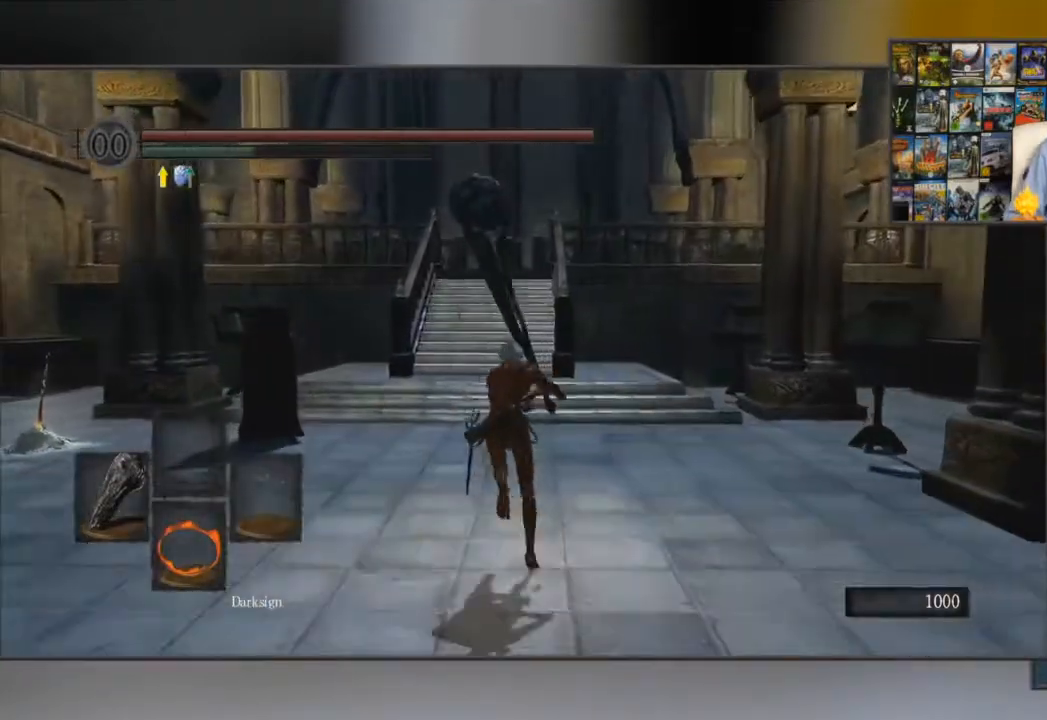
{"buttons": ["B"], "left_stick": "up", "right_stick": "center", "events": []}
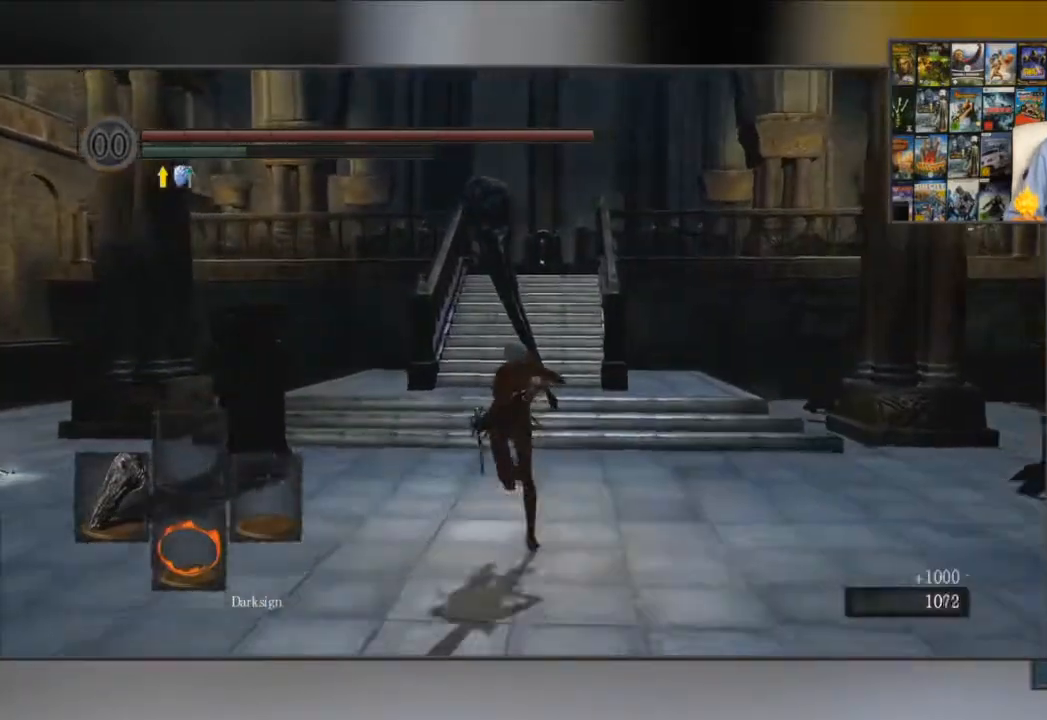
{"buttons": ["B"], "left_stick": "up", "right_stick": "center", "events": [[217, "right_stick", "down"], [434, "right_stick", "center"]]}
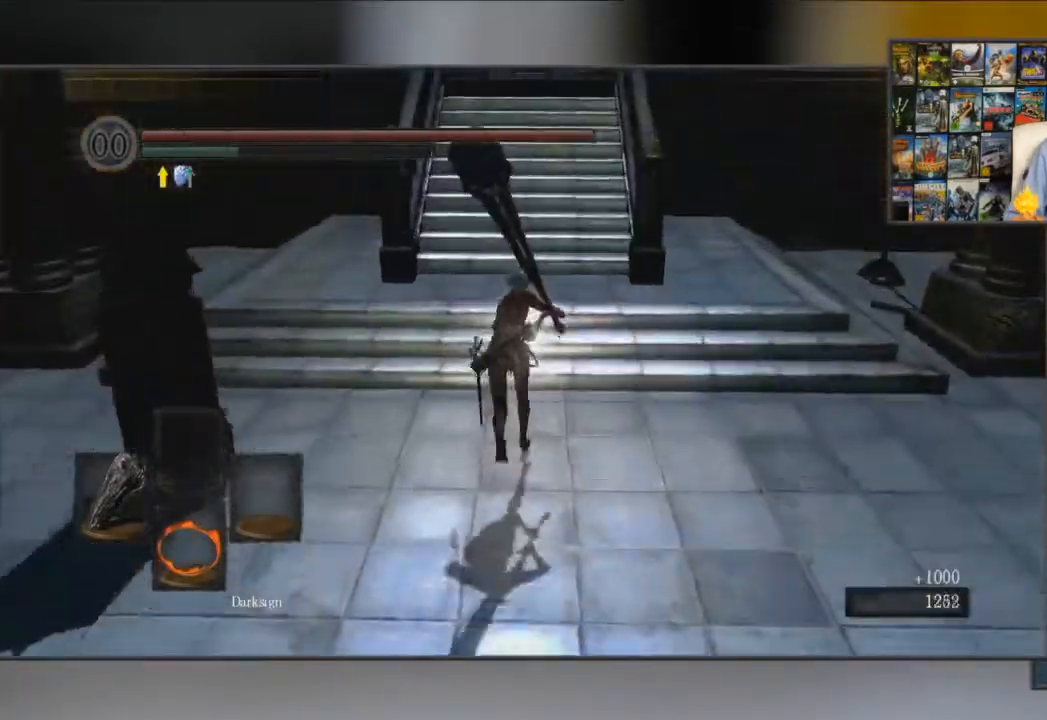
{"buttons": ["B"], "left_stick": "up", "right_stick": "center", "events": []}
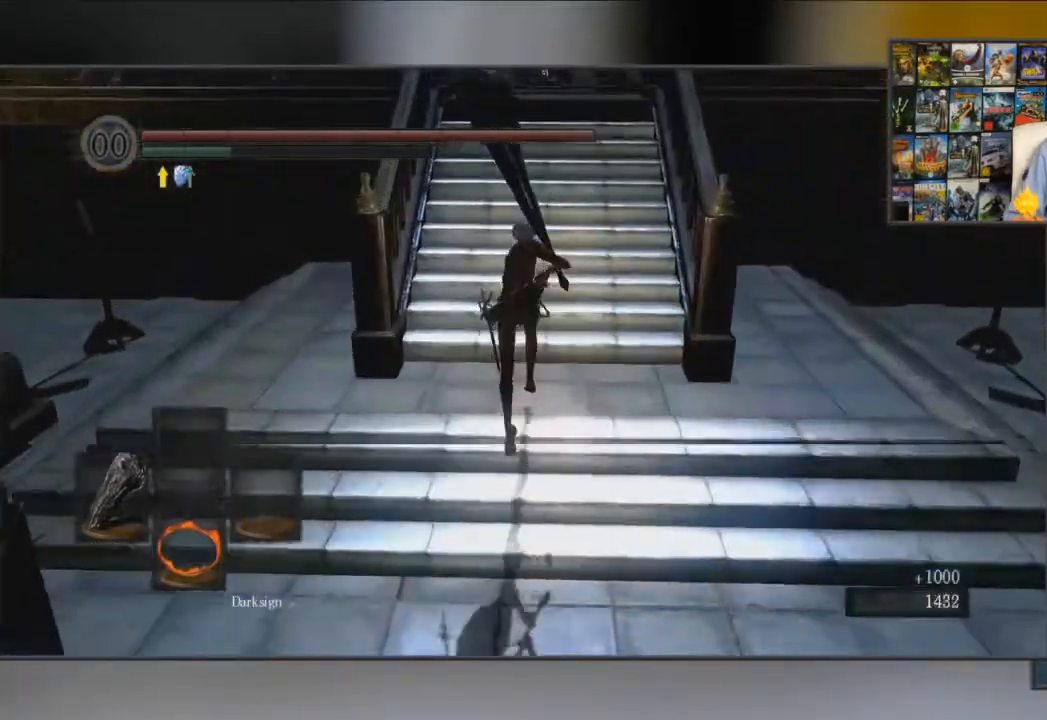
{"buttons": ["B"], "left_stick": "up", "right_stick": "center", "events": []}
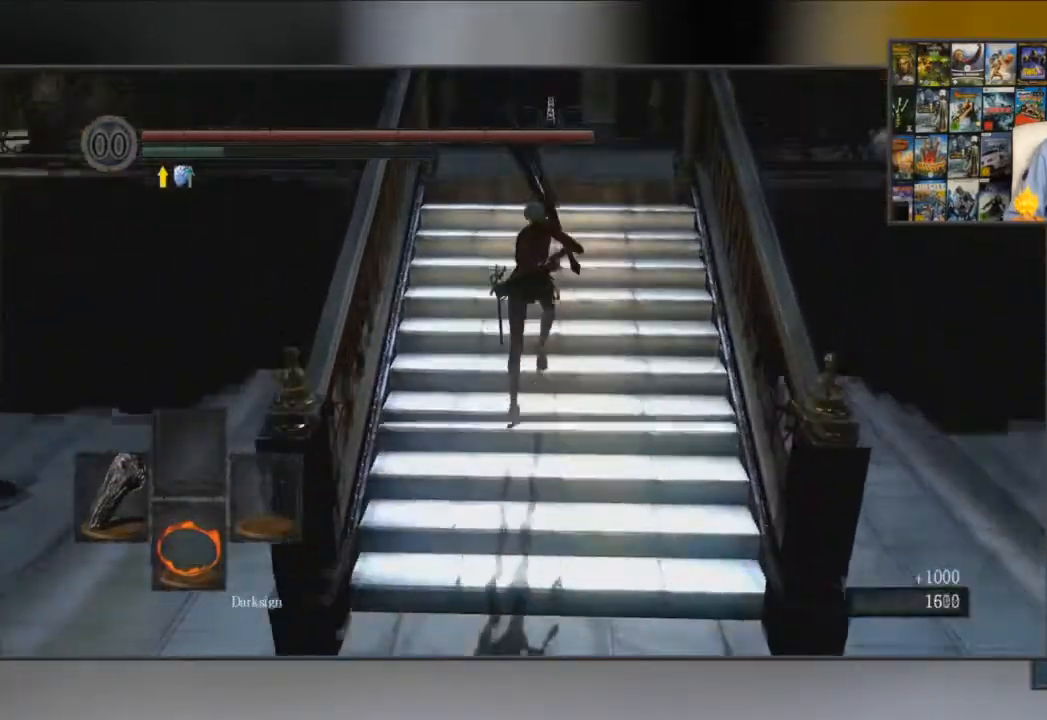
{"buttons": ["B"], "left_stick": "up", "right_stick": "center", "events": []}
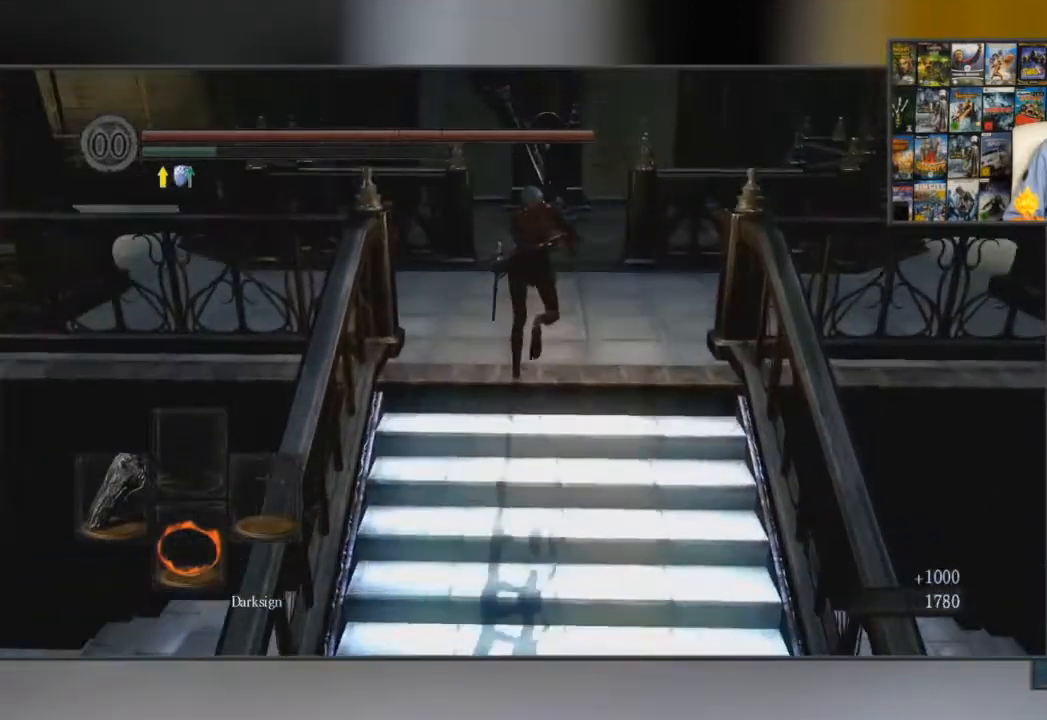
{"buttons": ["B"], "left_stick": "up", "right_stick": "center", "events": []}
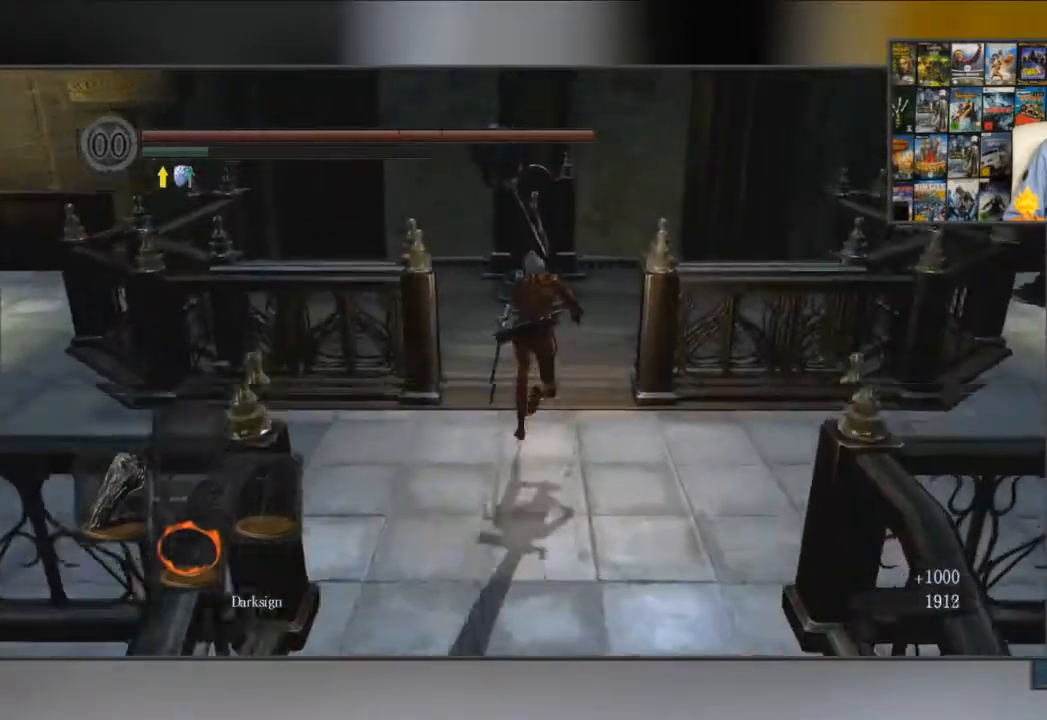
{"buttons": ["B"], "left_stick": "up", "right_stick": "center", "events": []}
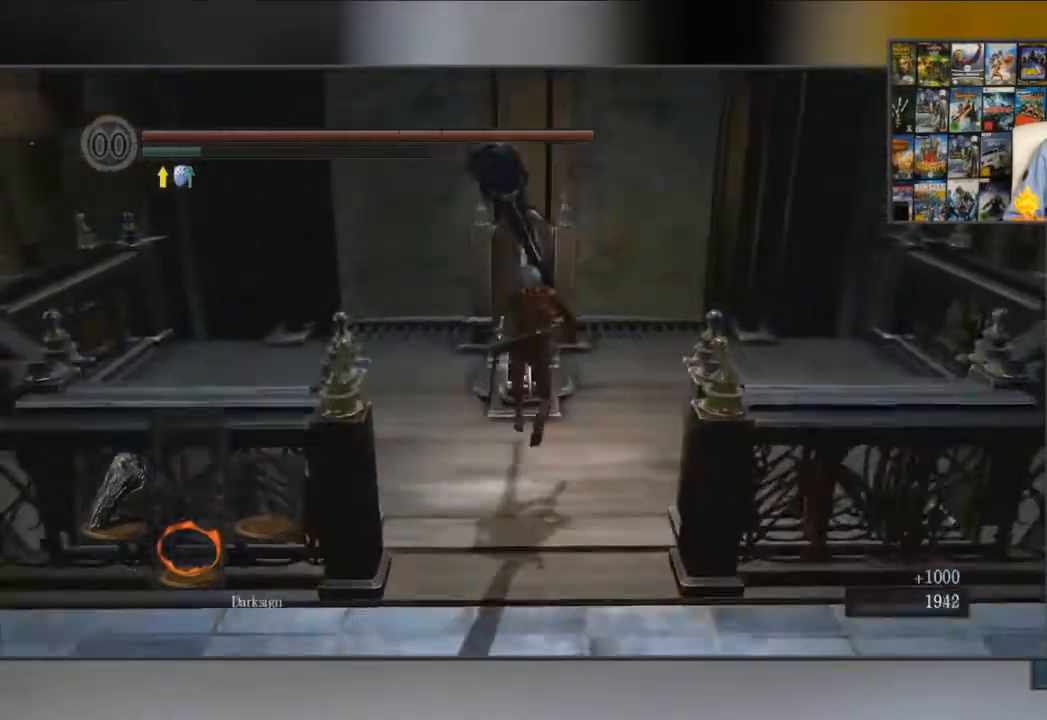
{"buttons": ["A"], "left_stick": "center", "right_stick": "center", "events": [[34, "B", "up"], [100, "A", "down"], [200, "A", "up"], [250, "A", "down"], [351, "left_stick", "center"]]}
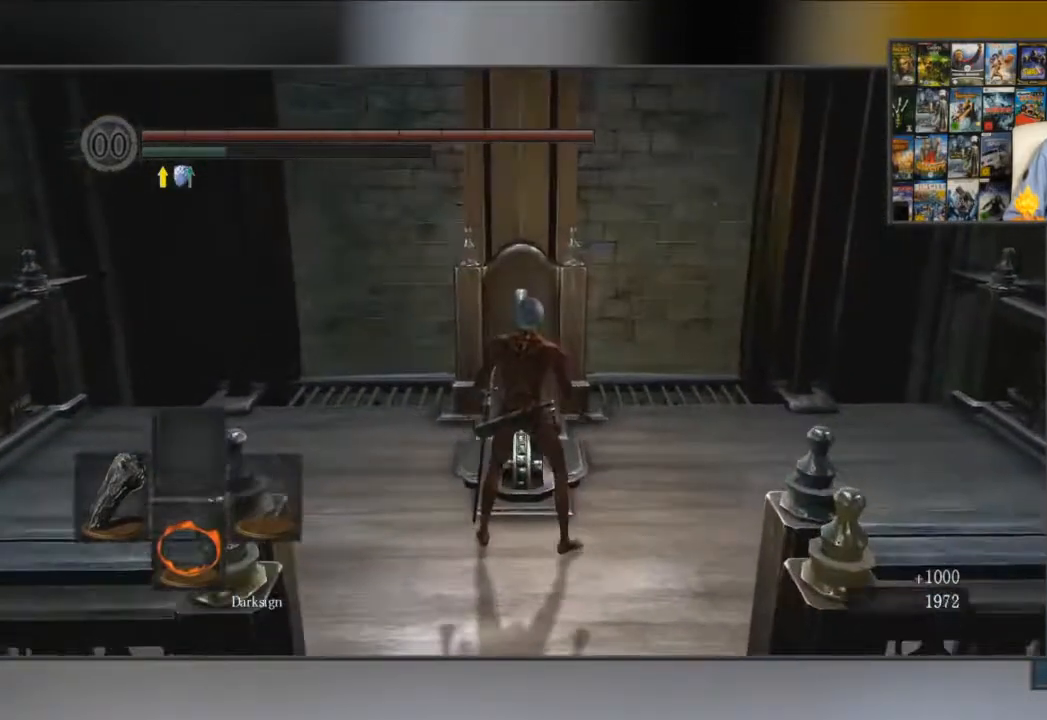
{"buttons": [], "left_stick": "center", "right_stick": "center", "events": [[33, "A", "up"]]}
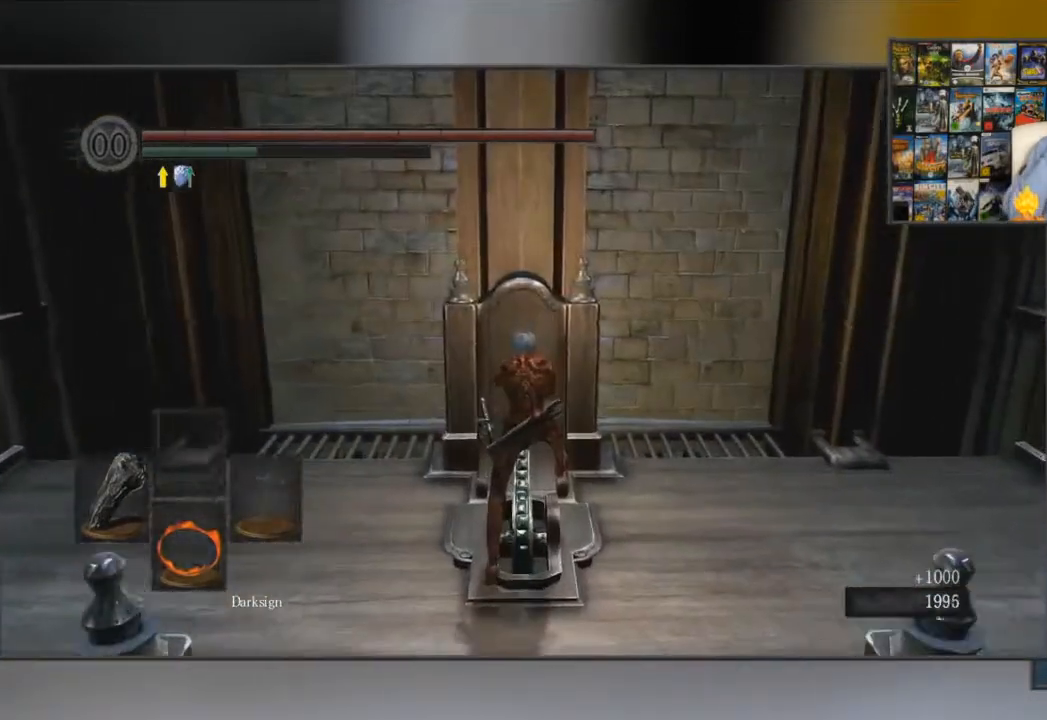
{"buttons": [], "left_stick": "center", "right_stick": "center", "events": []}
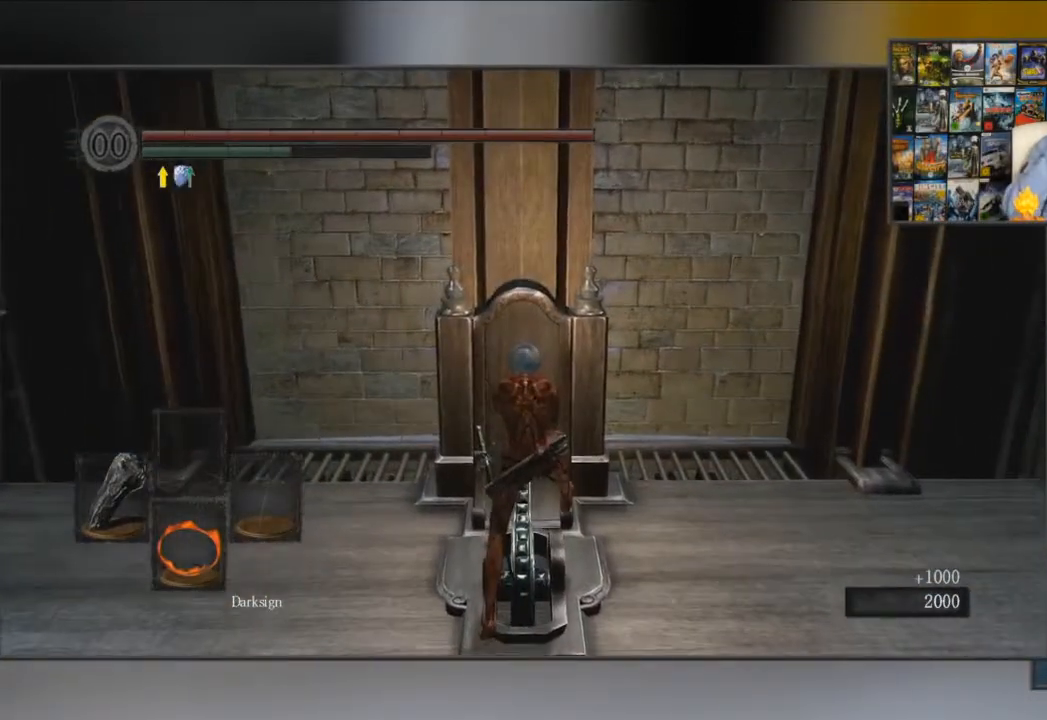
{"buttons": [], "left_stick": "center", "right_stick": "center", "events": []}
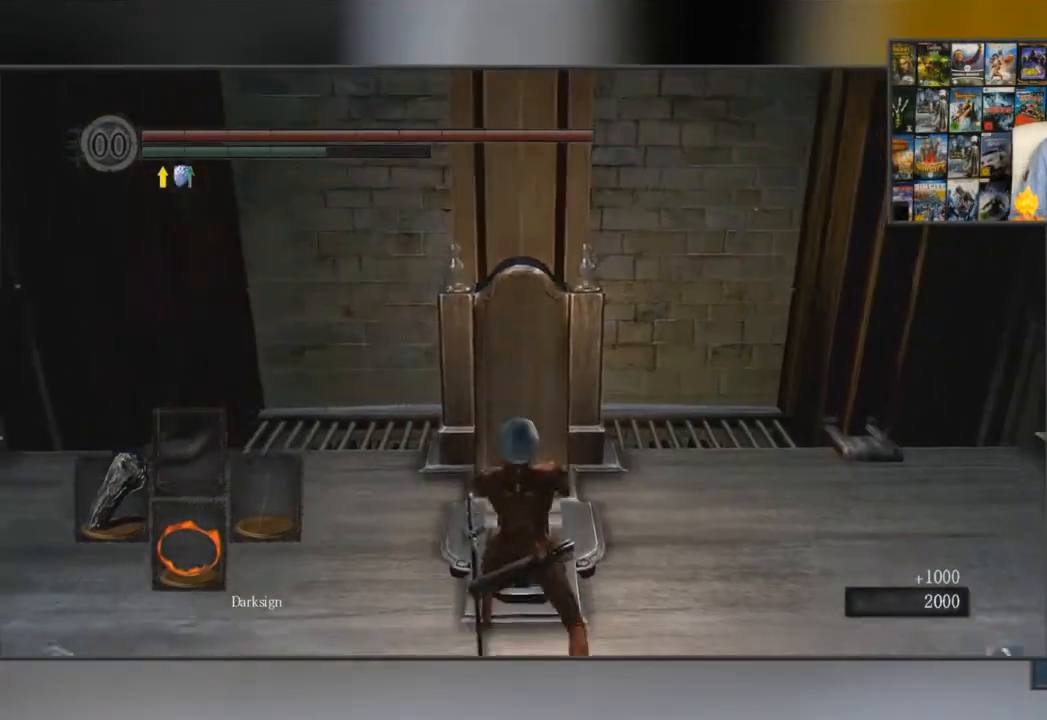
{"buttons": [], "left_stick": "center", "right_stick": "center", "events": []}
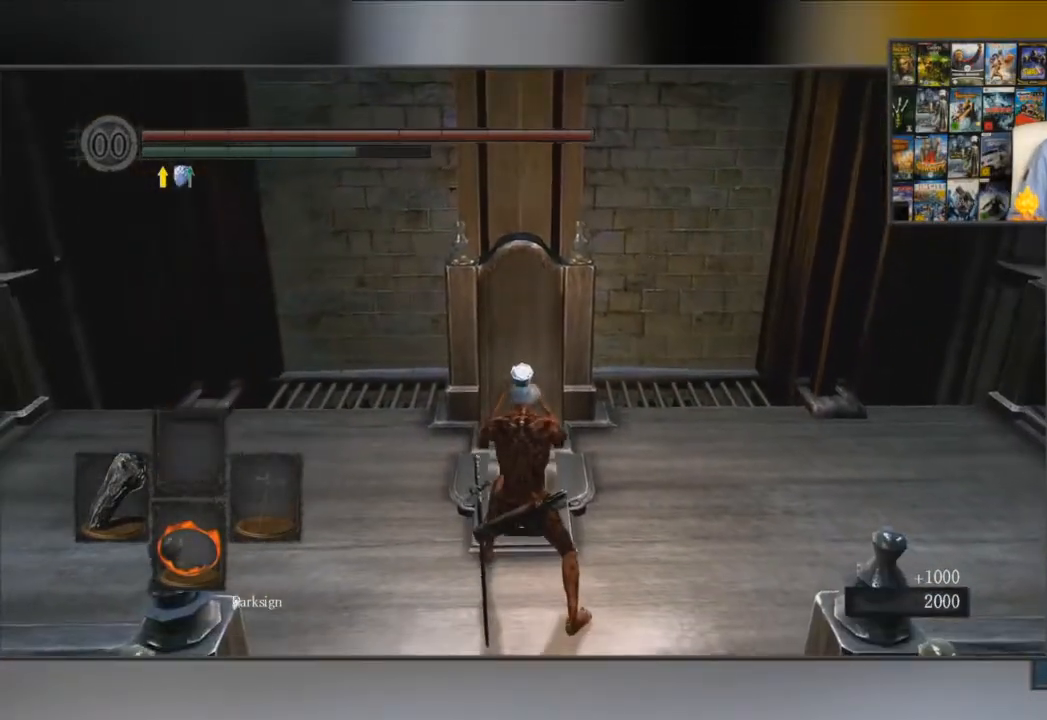
{"buttons": [], "left_stick": "center", "right_stick": "center", "events": []}
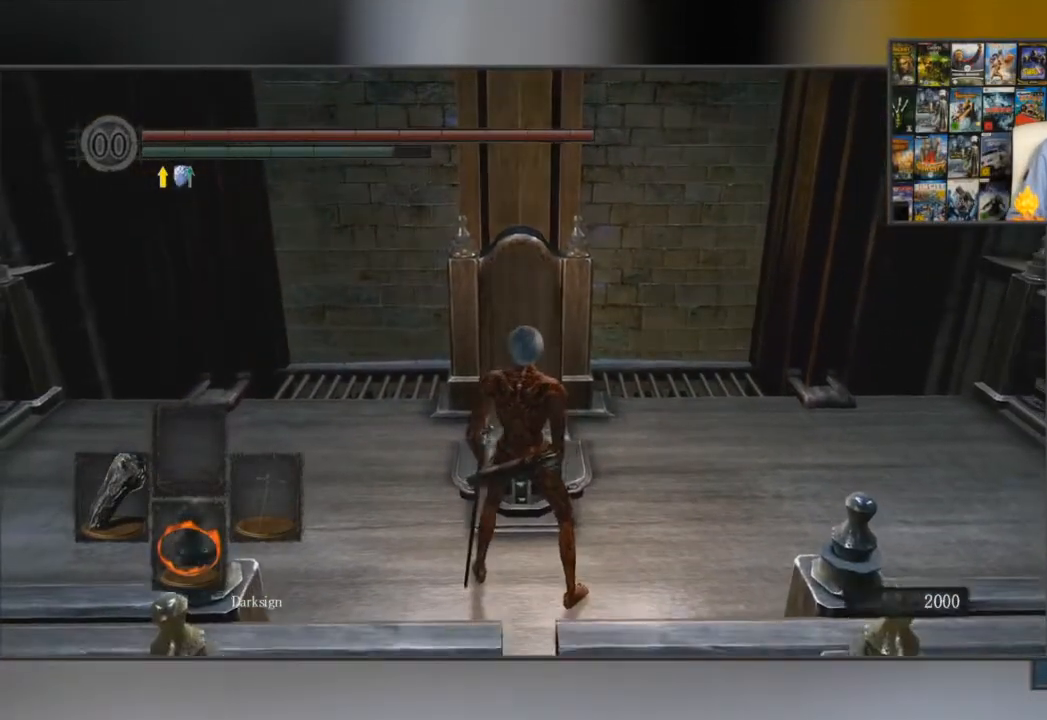
{"buttons": [], "left_stick": "center", "right_stick": "center", "events": [[16, "SELECT", "down"], [183, "SELECT", "up"]]}
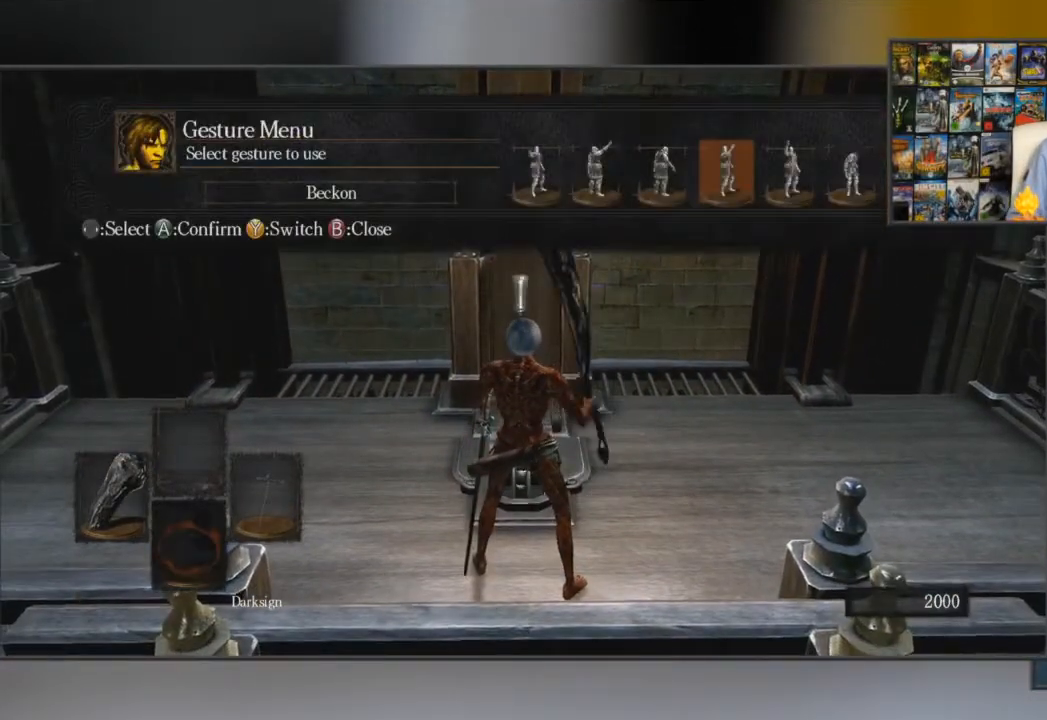
{"buttons": [], "left_stick": "center", "right_stick": "center", "events": [[234, "DPAD_LEFT", "down"], [334, "DPAD_LEFT", "up"], [400, "DPAD_LEFT", "down"], [501, "DPAD_LEFT", "up"]]}
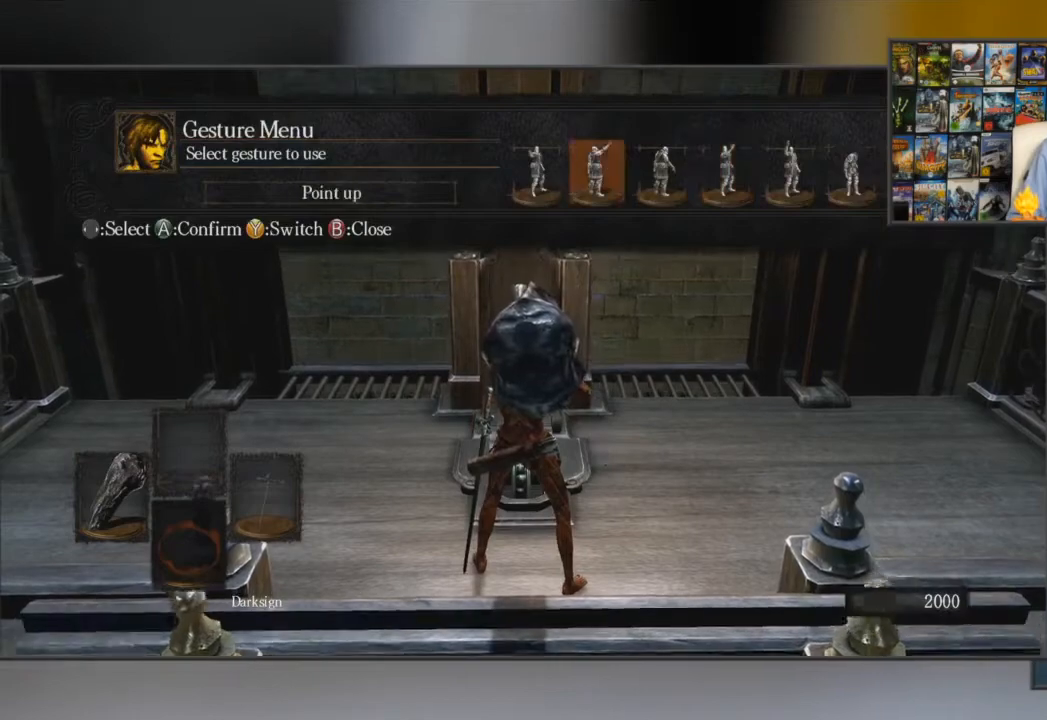
{"buttons": [], "left_stick": "center", "right_stick": "center", "events": [[300, "DPAD_LEFT", "down"], [433, "DPAD_LEFT", "up"]]}
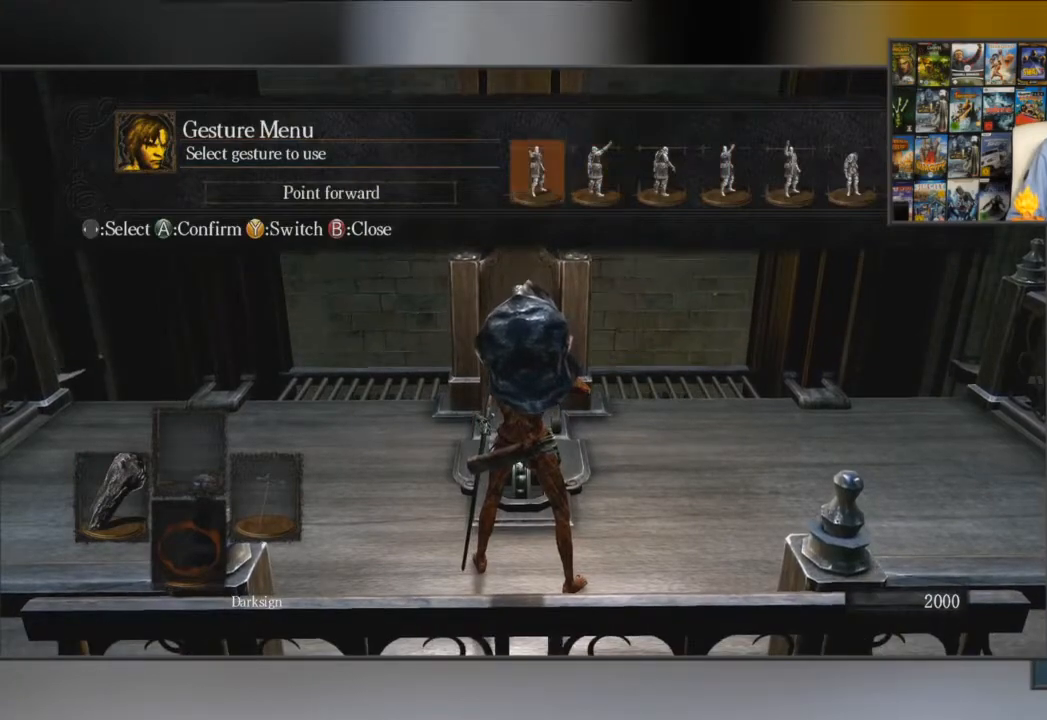
{"buttons": [], "left_stick": "center", "right_stick": "center", "events": [[67, "A", "down"], [284, "A", "up"]]}
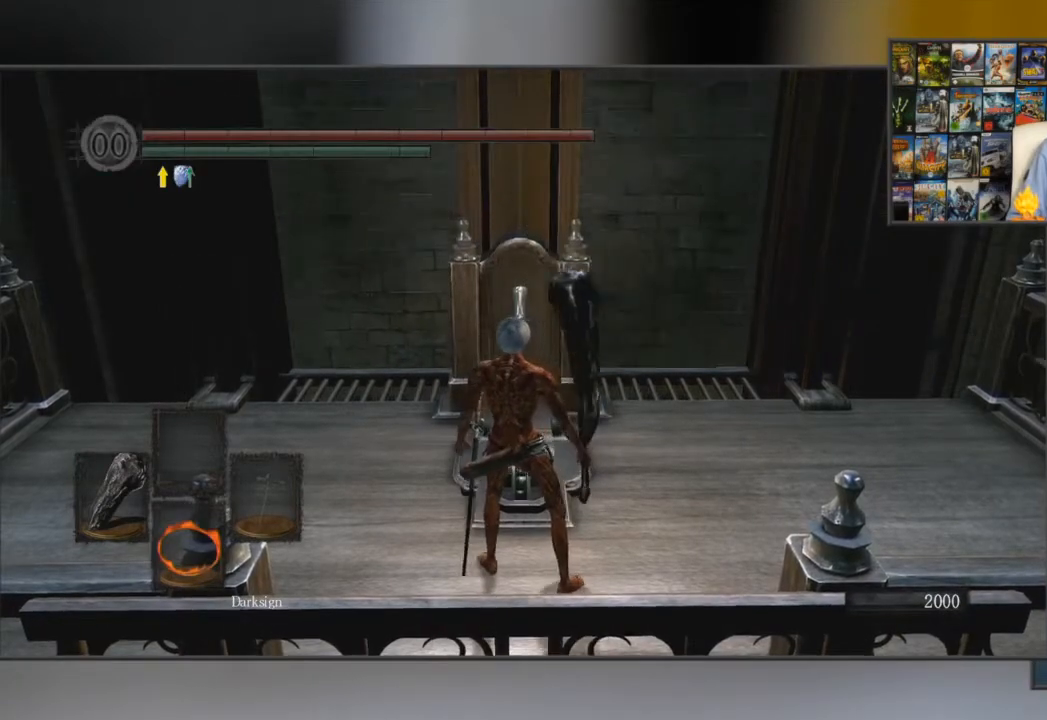
{"buttons": [], "left_stick": "center", "right_stick": "center", "events": []}
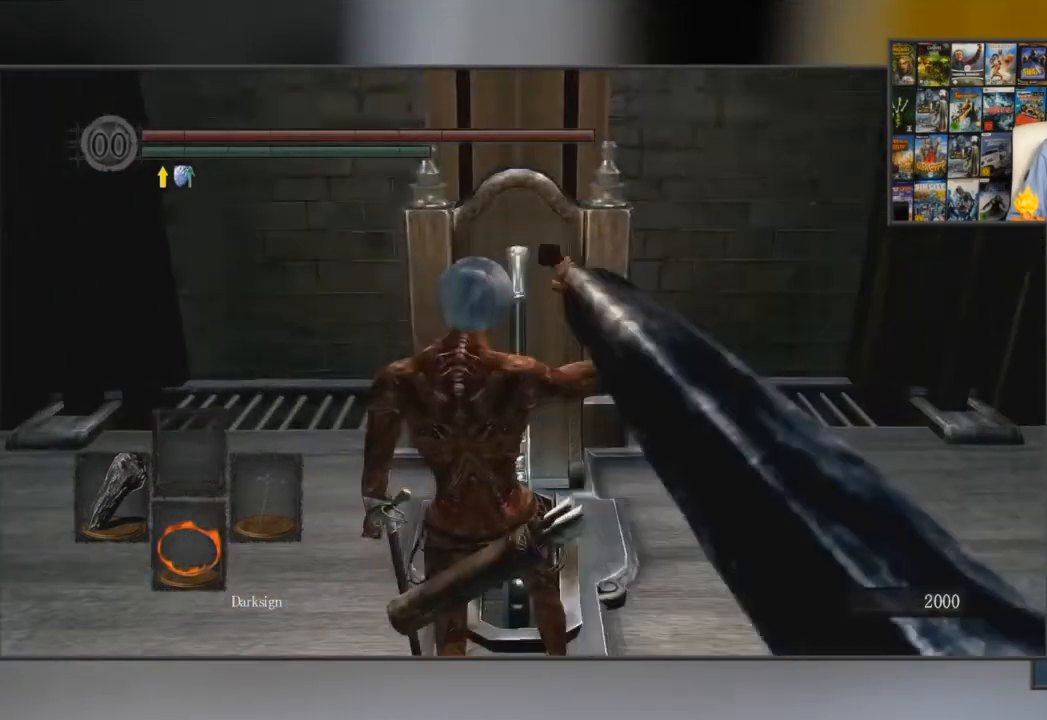
{"buttons": [], "left_stick": "center", "right_stick": "center", "events": []}
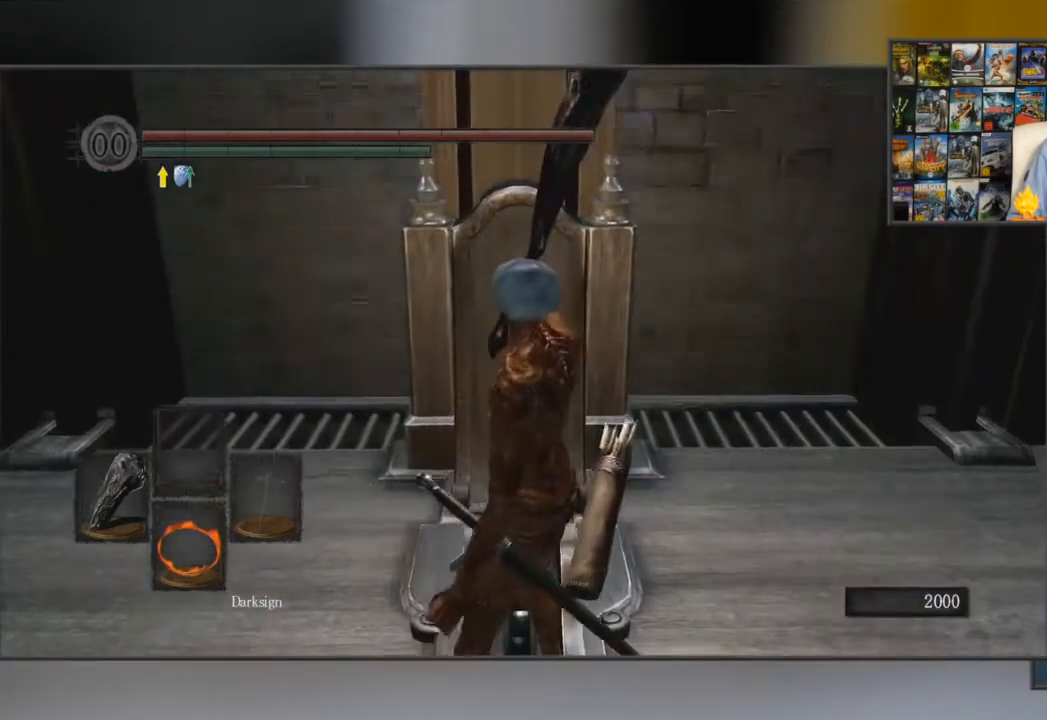
{"buttons": [], "left_stick": "down-right", "right_stick": "center", "events": [[433, "left_stick", "down"], [500, "left_stick", "down-right"]]}
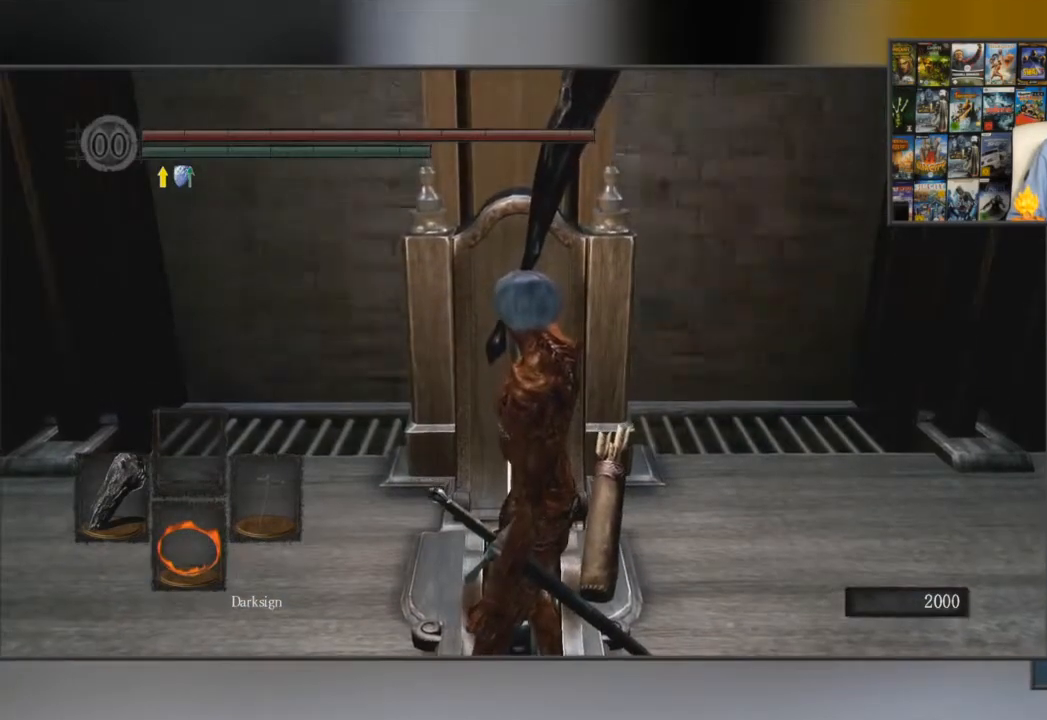
{"buttons": [], "left_stick": "center", "right_stick": "center", "events": [[250, "left_stick", "up-right"], [334, "left_stick", "center"]]}